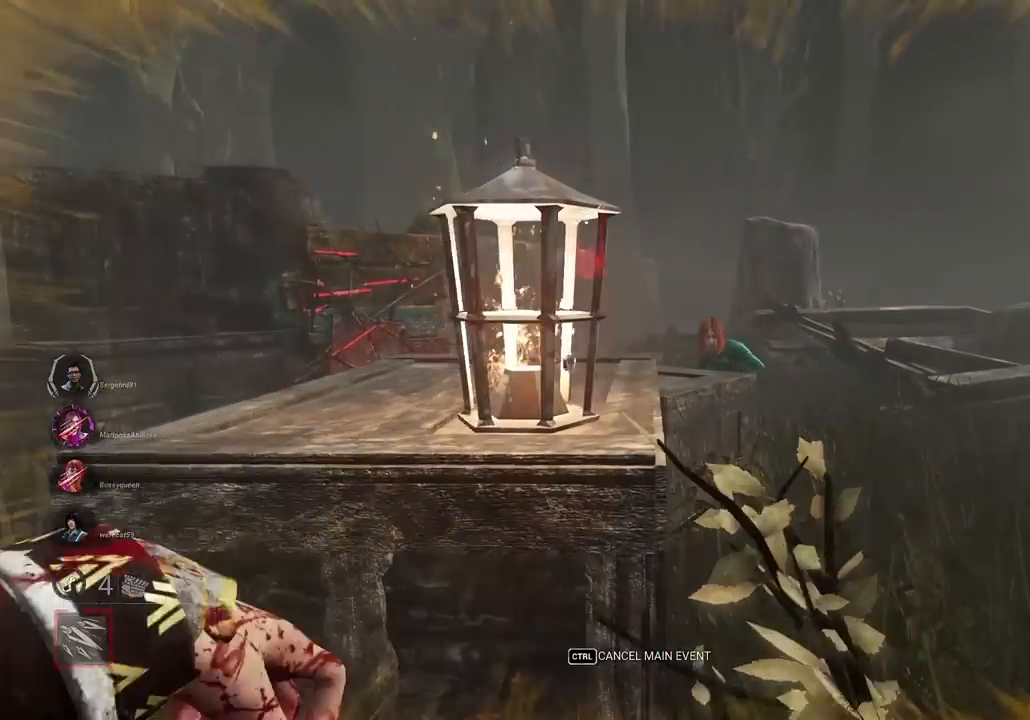
Gameplay with keyboard and mouse; each line is a JSON object with the keys and mouse buttons held at the frame after it. "events" lists presses ("down") and releases ("up") of "1", "2", "3", "4", "5", "a", "alt", "c", "caps_lock", "ctrl", "d", "e", "f", "g", "q", "r", "s", "shift", "space", "t", "tab", "v", "w", "x", "z", "mouse_left", "mouse_wheel" and "mouse_right" between this image and that frame as [ms after this image, input, new state], when the widget could be followed in between. "mouse_left", "mouse_wheel", "mouse_right" = the "left", "wheel", "right" buttons of the "mouse" list. No other keys are recorded. "wheel" means that the mouse wheel is clicked or scrolled. Mouse movement is not recorded.
{"keys": ["w"], "mouse": [], "events": [[167, "d", "up"]]}
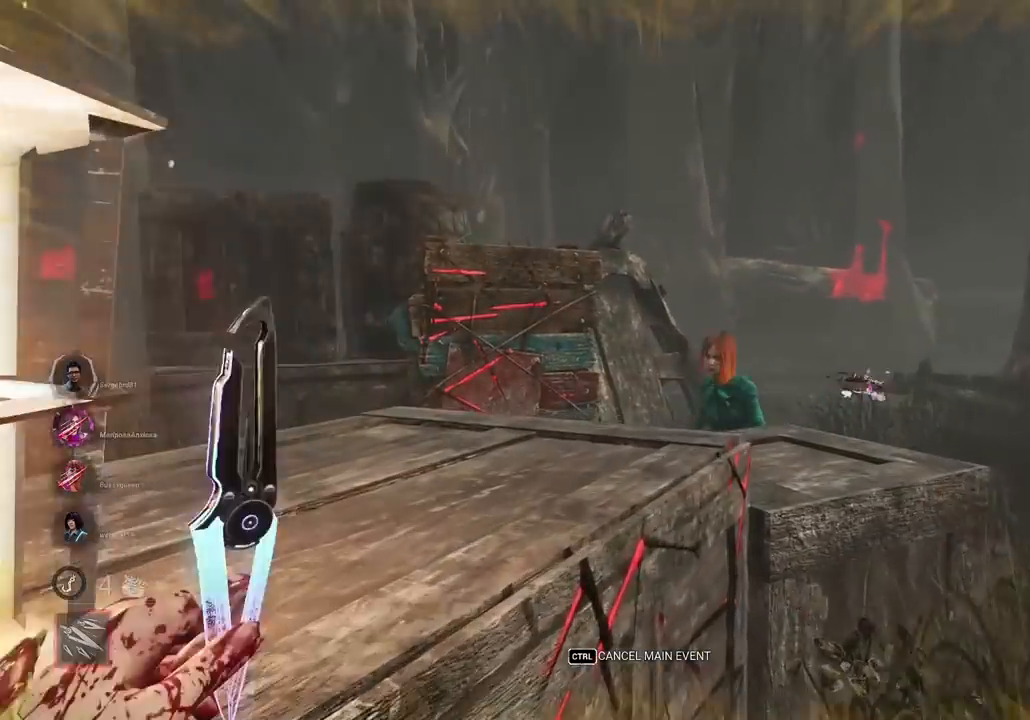
{"keys": ["d"], "mouse": [], "events": [[17, "d", "down"], [367, "w", "up"]]}
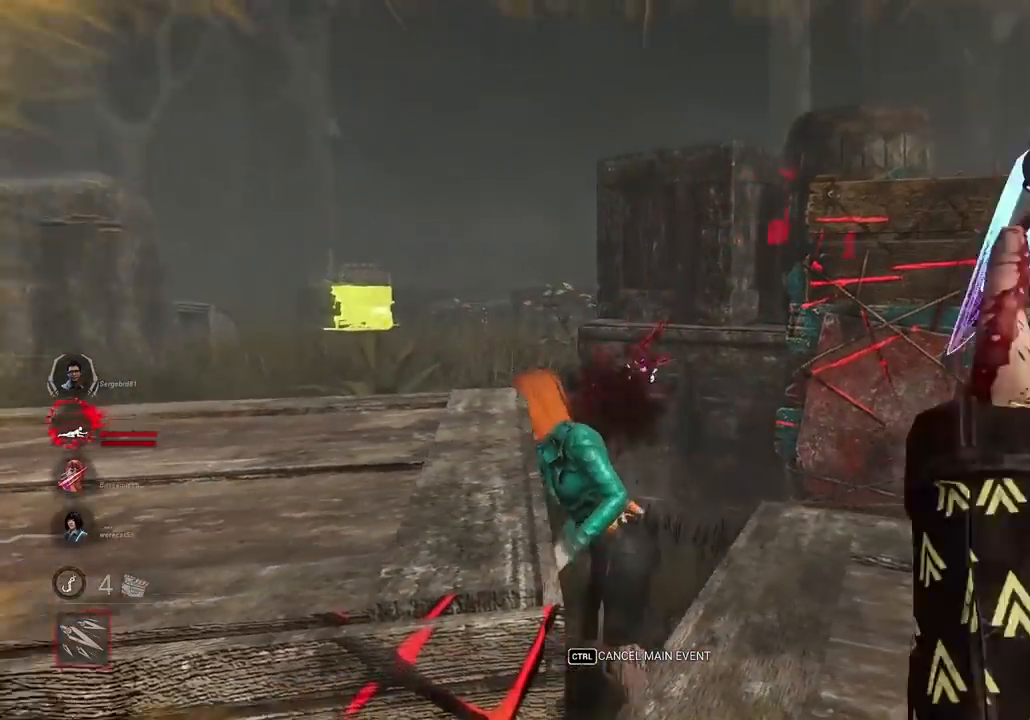
{"keys": ["d", "w"], "mouse": [], "events": [[400, "w", "down"]]}
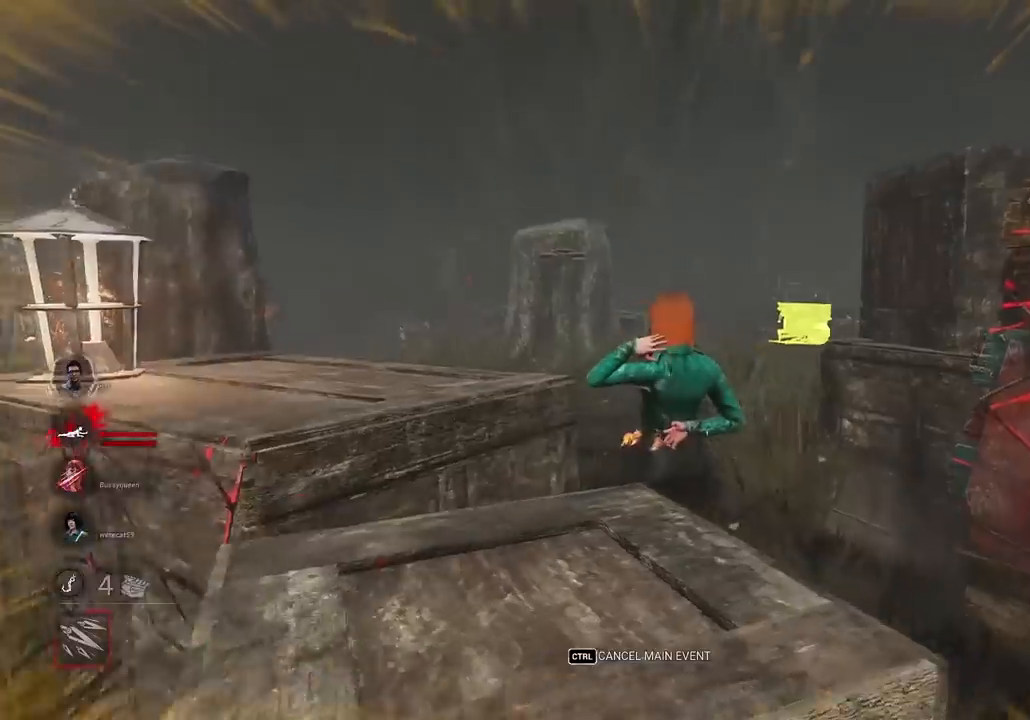
{"keys": ["a", "w"], "mouse": [], "events": [[200, "d", "up"], [401, "a", "down"]]}
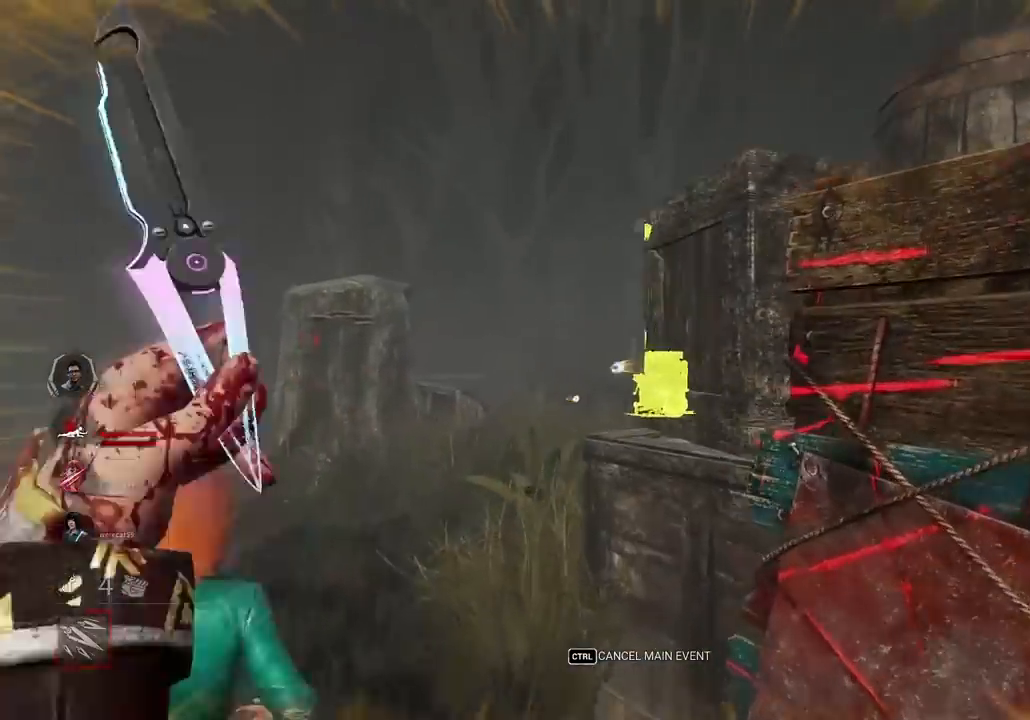
{"keys": ["a", "w"], "mouse": [], "events": [[317, "a", "up"], [467, "a", "down"]]}
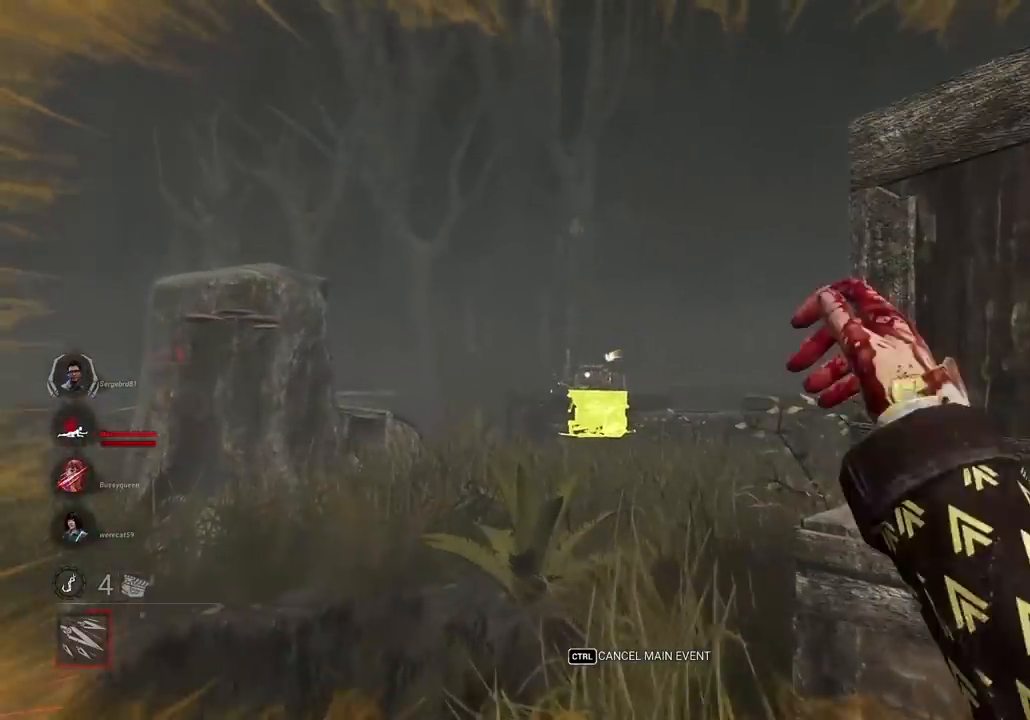
{"keys": ["w"], "mouse": [], "events": [[100, "a", "up"], [234, "a", "down"], [317, "a", "up"]]}
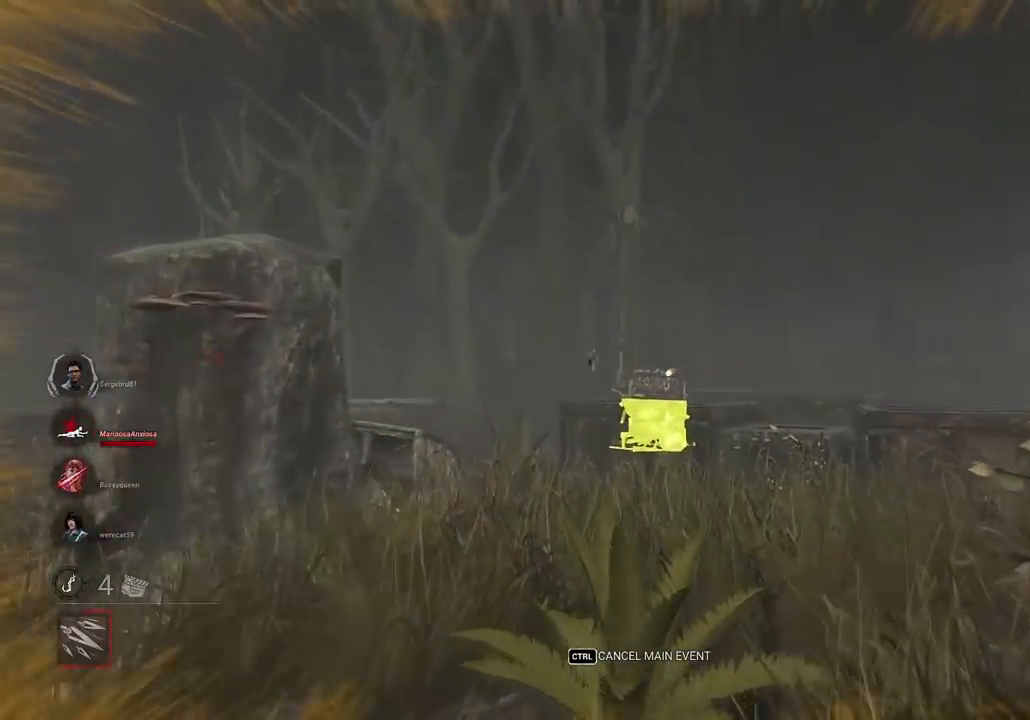
{"keys": ["a", "w"], "mouse": [], "events": [[383, "a", "down"]]}
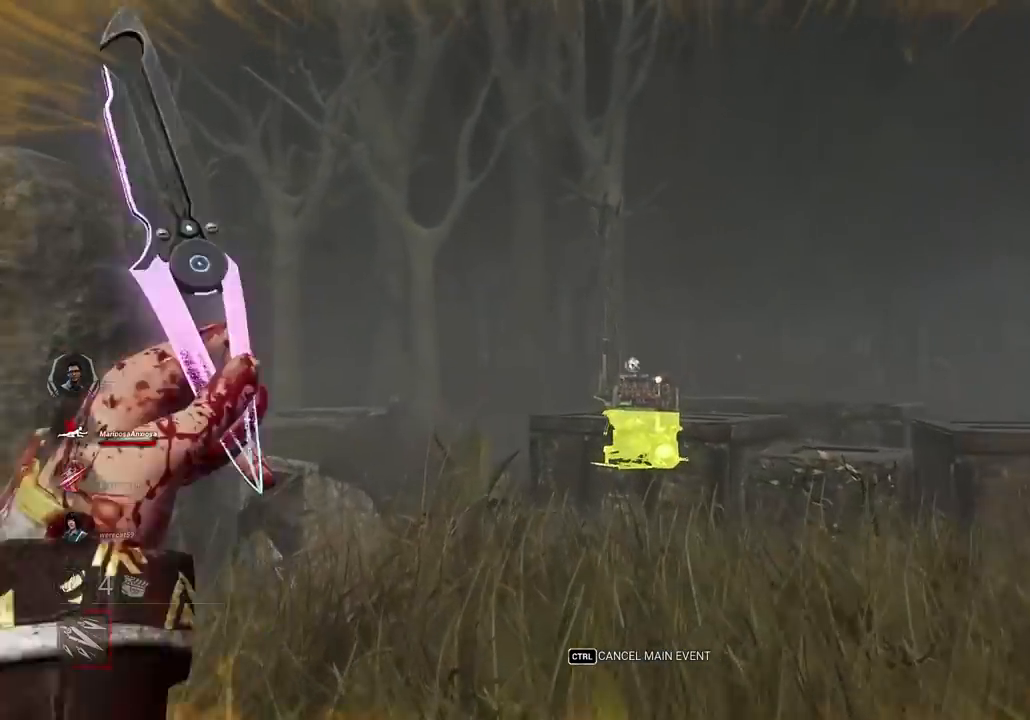
{"keys": ["a", "w"], "mouse": [], "events": [[17, "a", "up"], [167, "a", "down"], [301, "a", "up"], [451, "a", "down"]]}
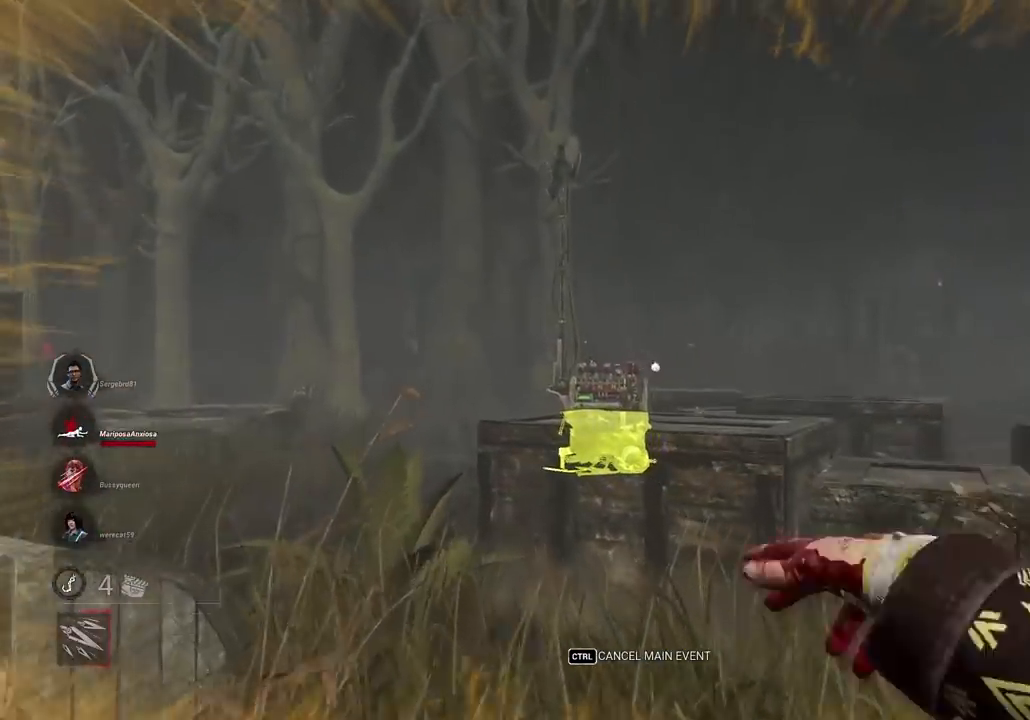
{"keys": ["a", "w"], "mouse": [], "events": [[33, "a", "up"], [167, "a", "down"], [317, "a", "up"], [450, "a", "down"]]}
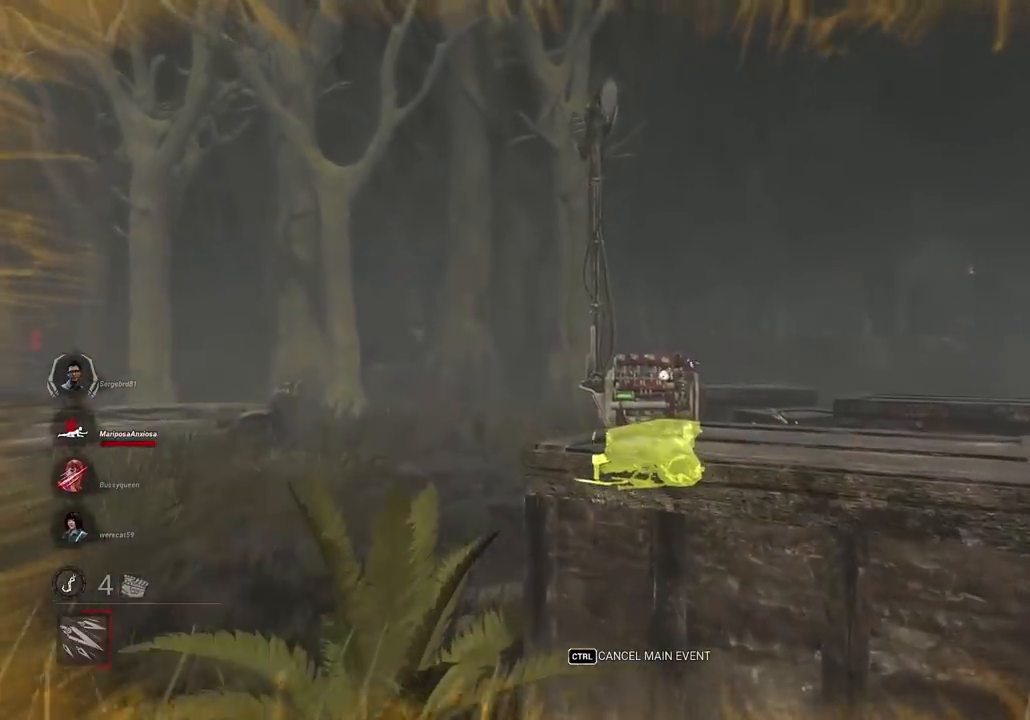
{"keys": ["w"], "mouse": [], "events": [[100, "a", "up"], [250, "a", "down"], [467, "a", "up"]]}
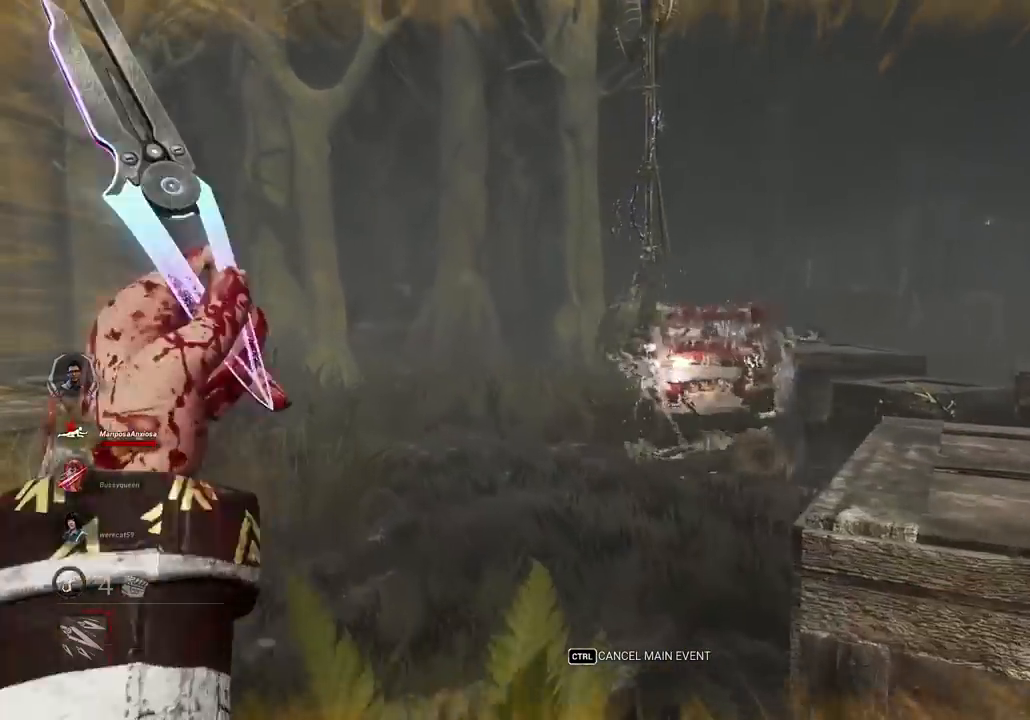
{"keys": ["w"], "mouse": [], "events": [[116, "a", "down"], [267, "a", "up"]]}
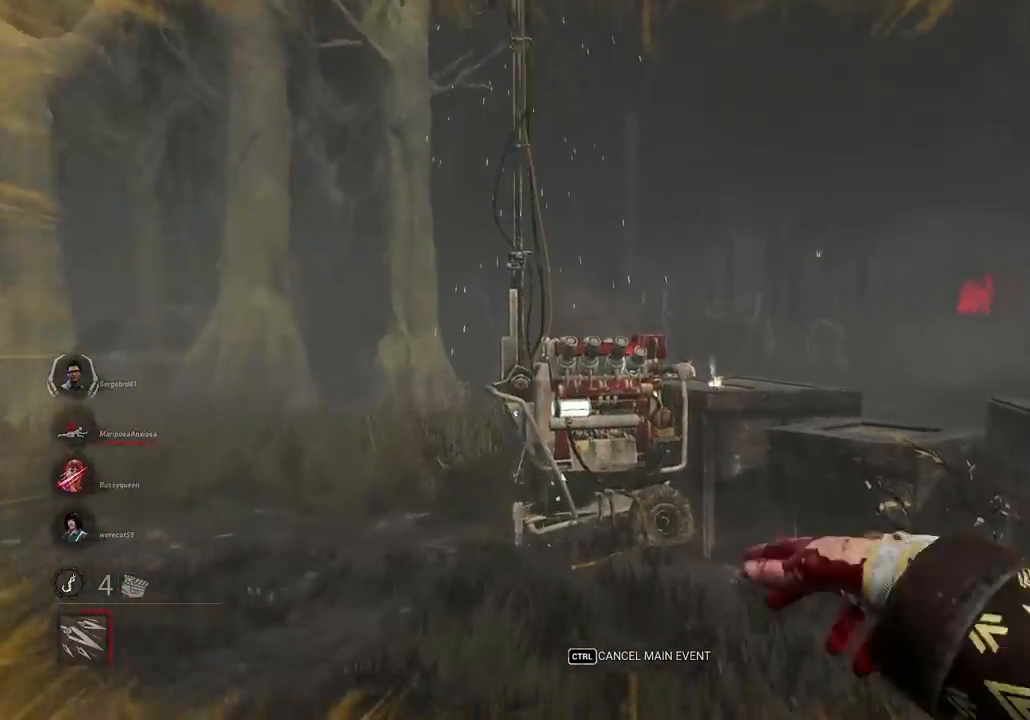
{"keys": ["w"], "mouse": [], "events": [[84, "d", "down"], [451, "d", "up"]]}
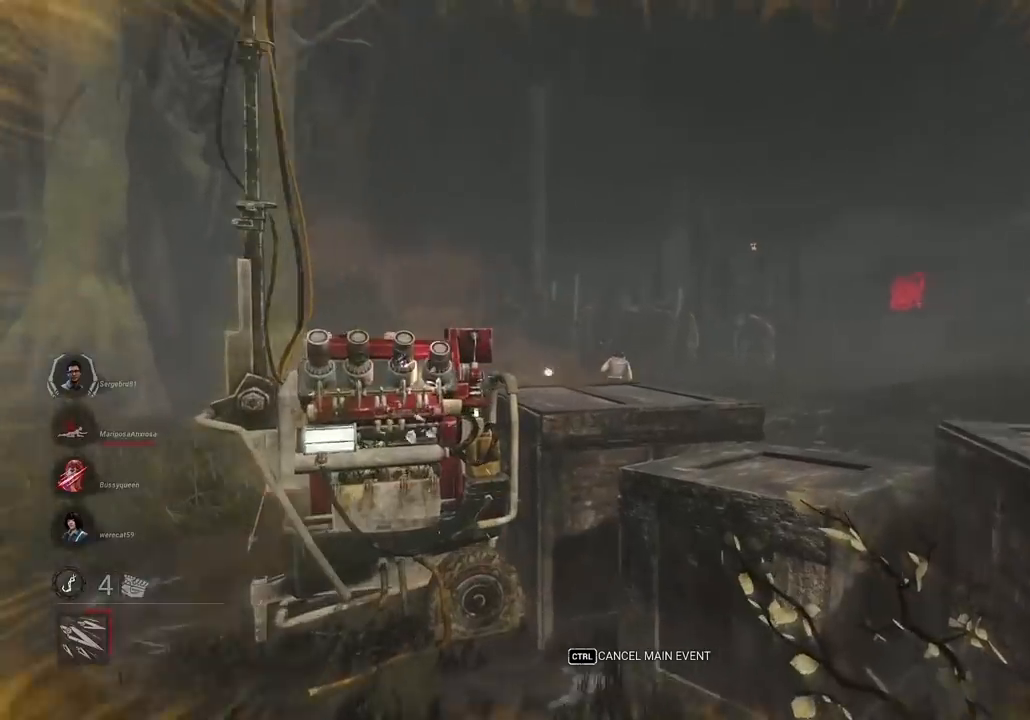
{"keys": ["w"], "mouse": [], "events": []}
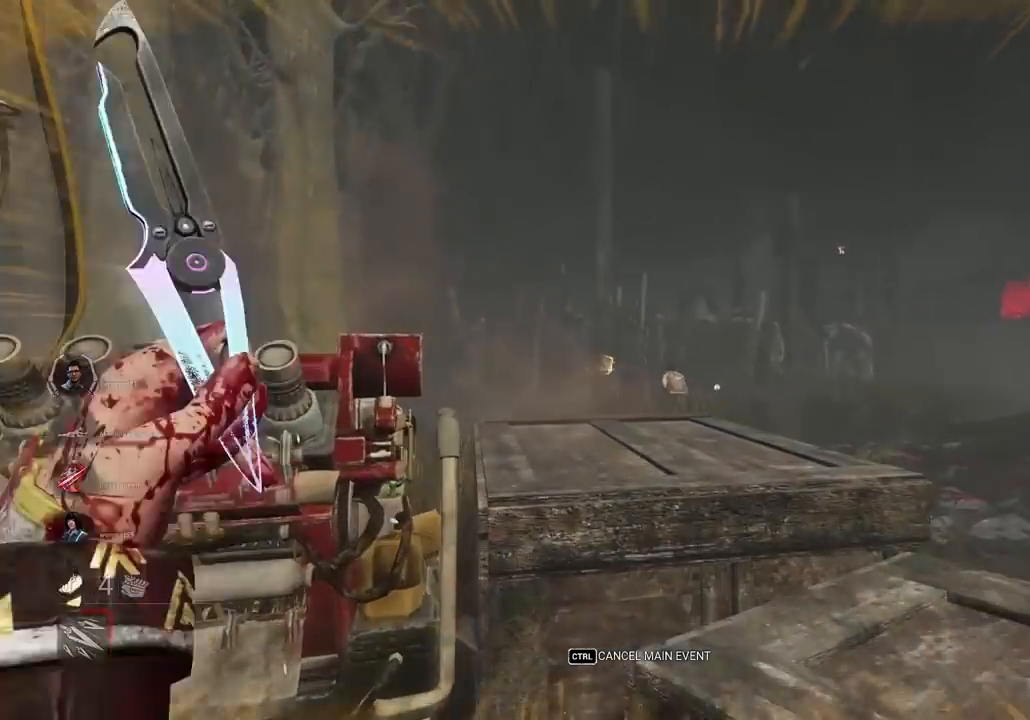
{"keys": ["s"], "mouse": [], "events": [[301, "w", "up"], [451, "s", "down"]]}
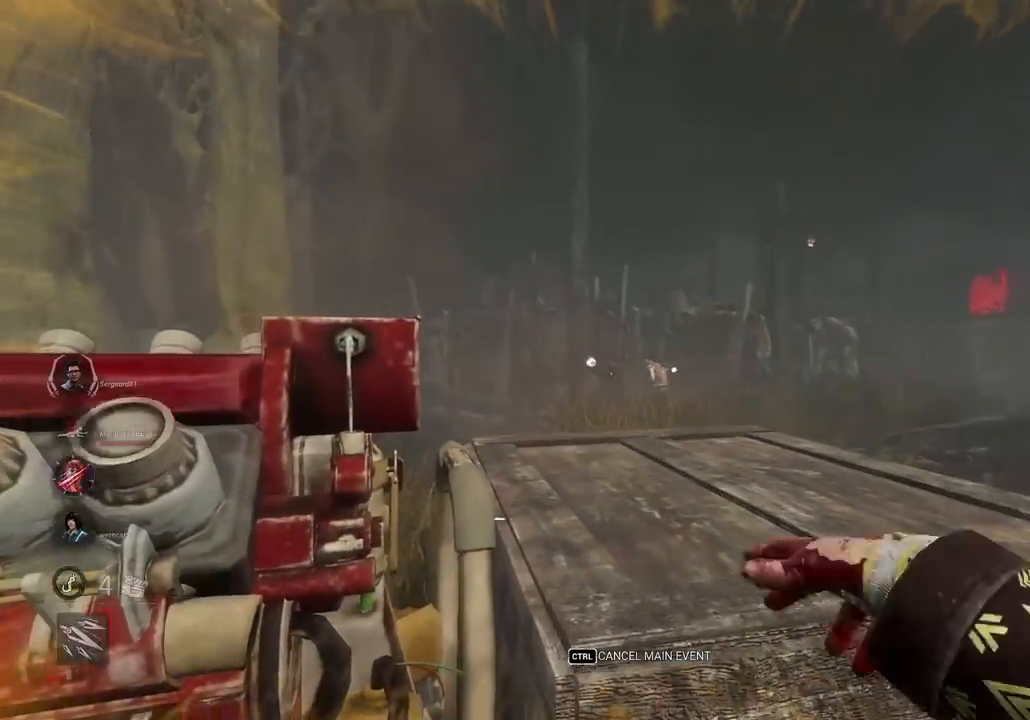
{"keys": ["d", "w"], "mouse": []}
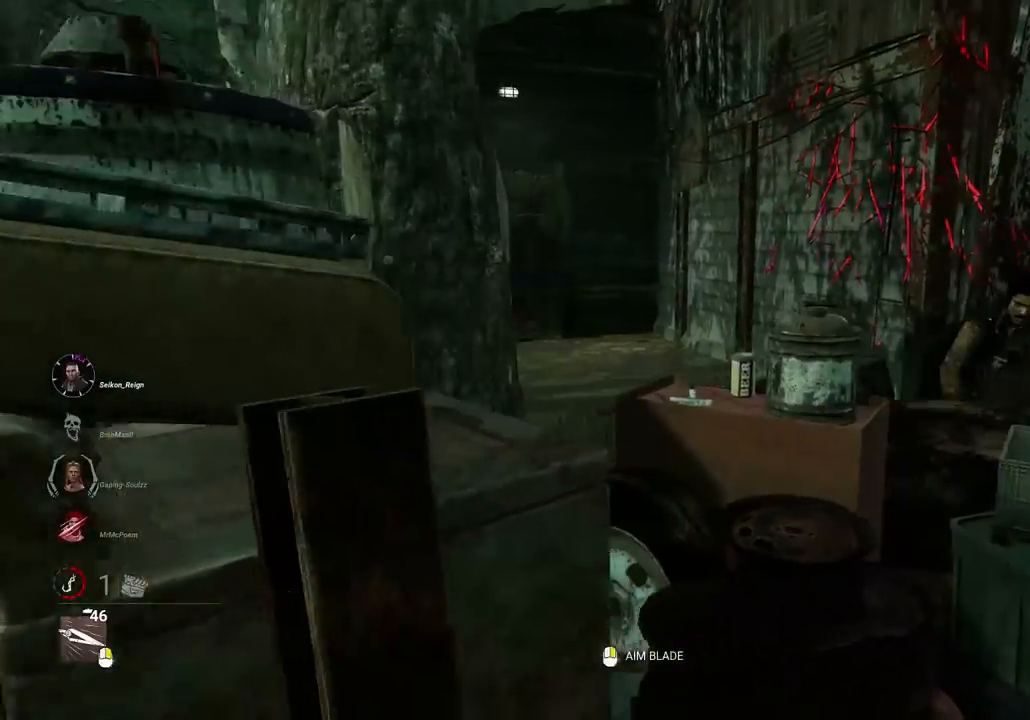
{"keys": ["w"], "mouse": ["left"], "events": [[367, "mouse_left", "down"], [417, "d", "up"]]}
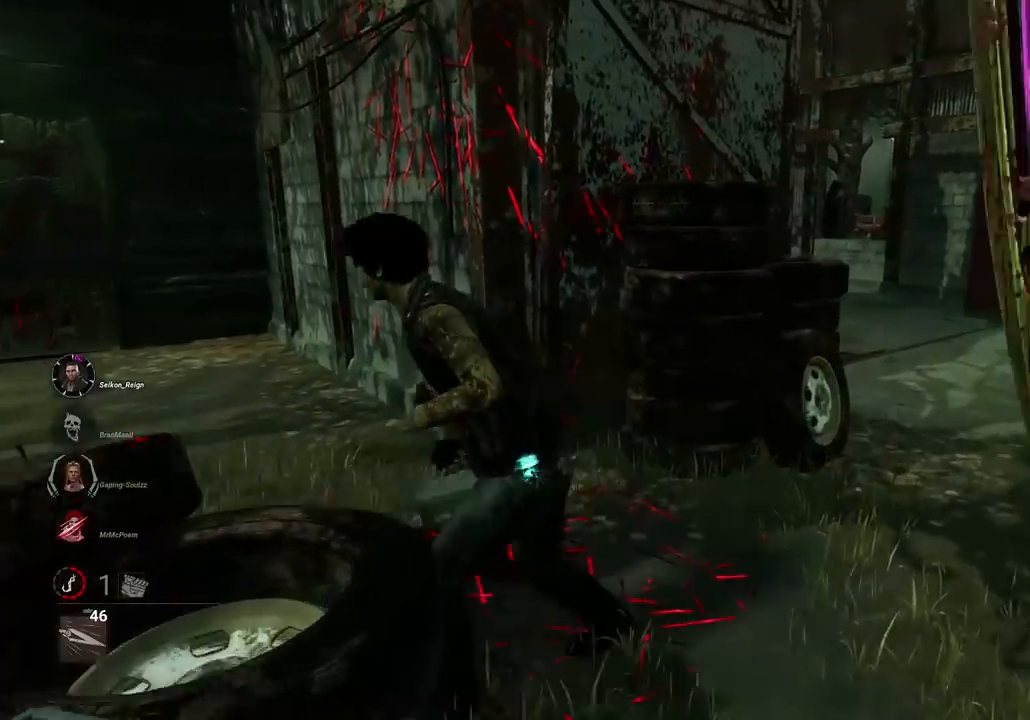
{"keys": ["w"], "mouse": ["left"], "events": []}
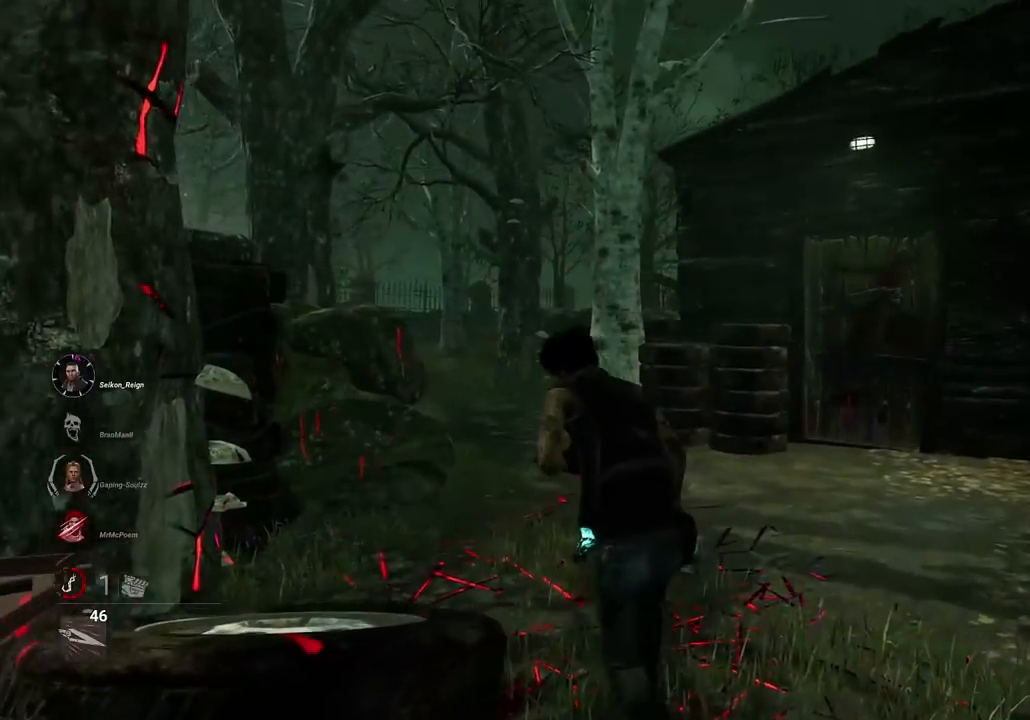
{"keys": ["a", "w"], "mouse": [], "events": [[117, "mouse_left", "up"], [167, "d", "down"], [250, "w", "up"], [351, "w", "down"], [484, "a", "down"], [484, "d", "up"]]}
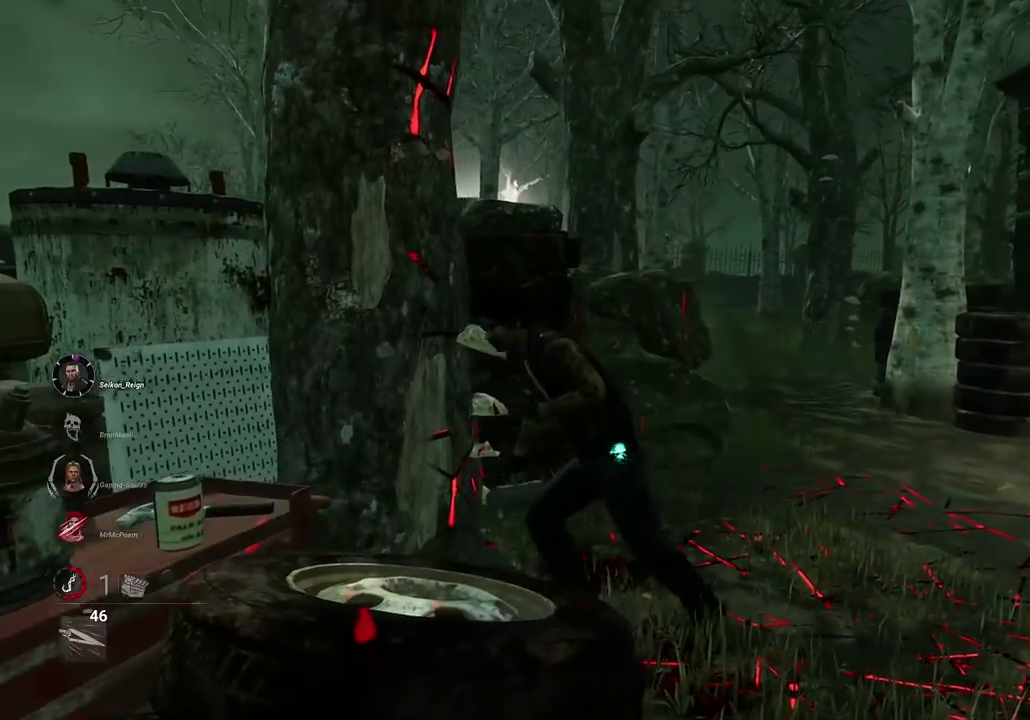
{"keys": ["d", "w"], "mouse": [], "events": [[33, "w", "up"], [267, "s", "down"], [367, "a", "up"], [367, "d", "down"], [367, "s", "up"], [500, "w", "down"]]}
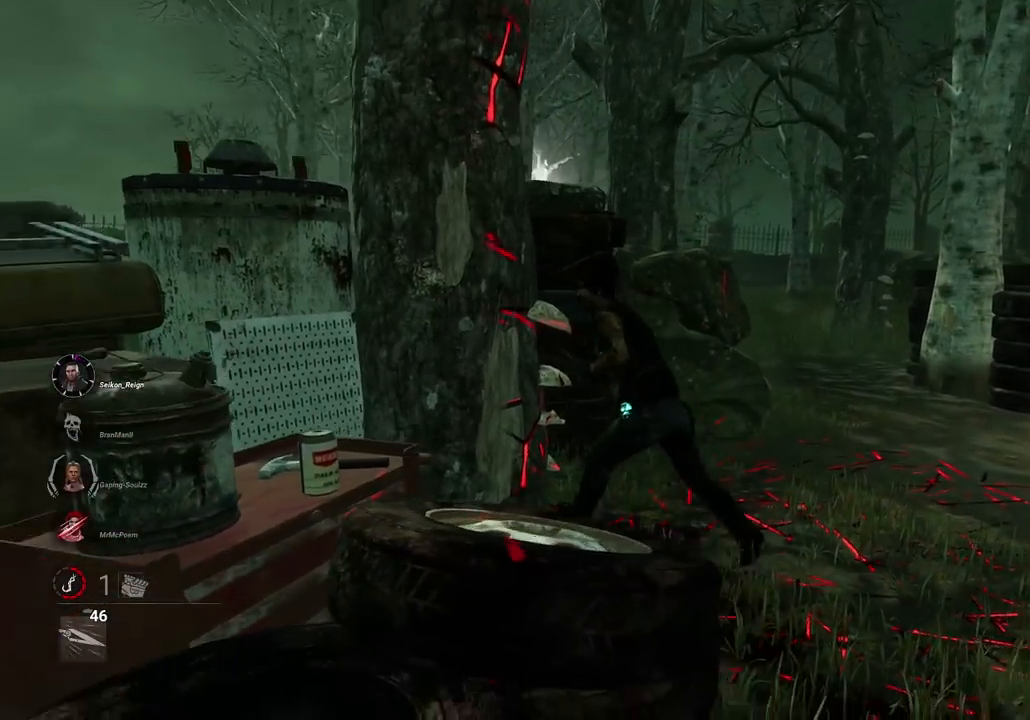
{"keys": ["a", "s"], "mouse": [], "events": [[100, "a", "down"], [284, "d", "up"], [284, "w", "up"], [384, "s", "down"]]}
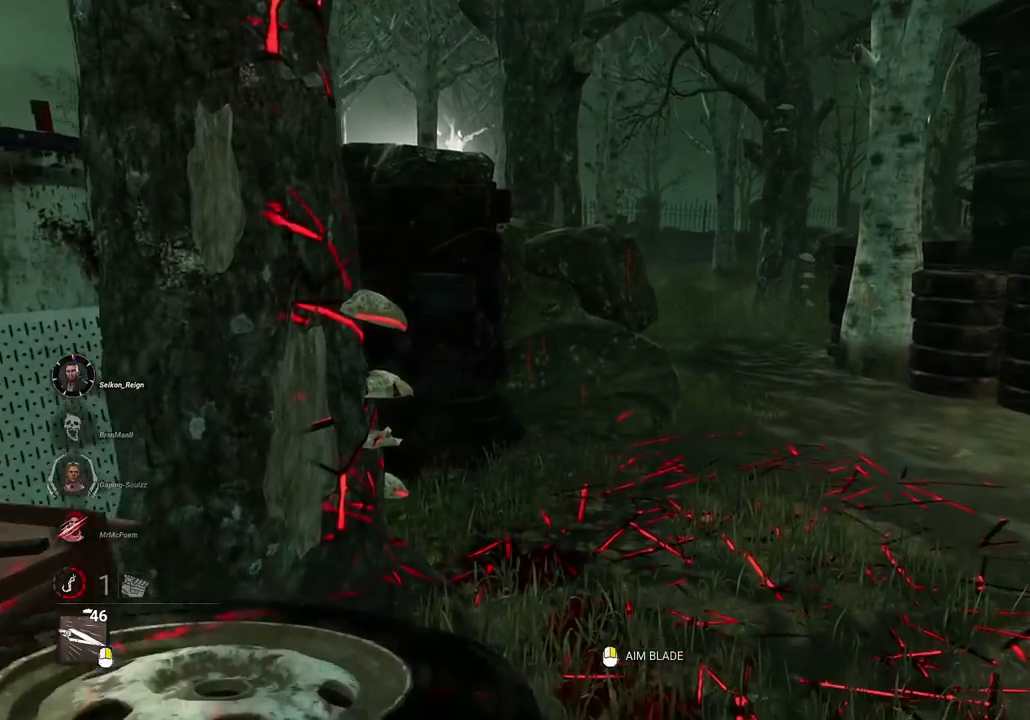
{"keys": ["a"], "mouse": [], "events": [[200, "s", "up"]]}